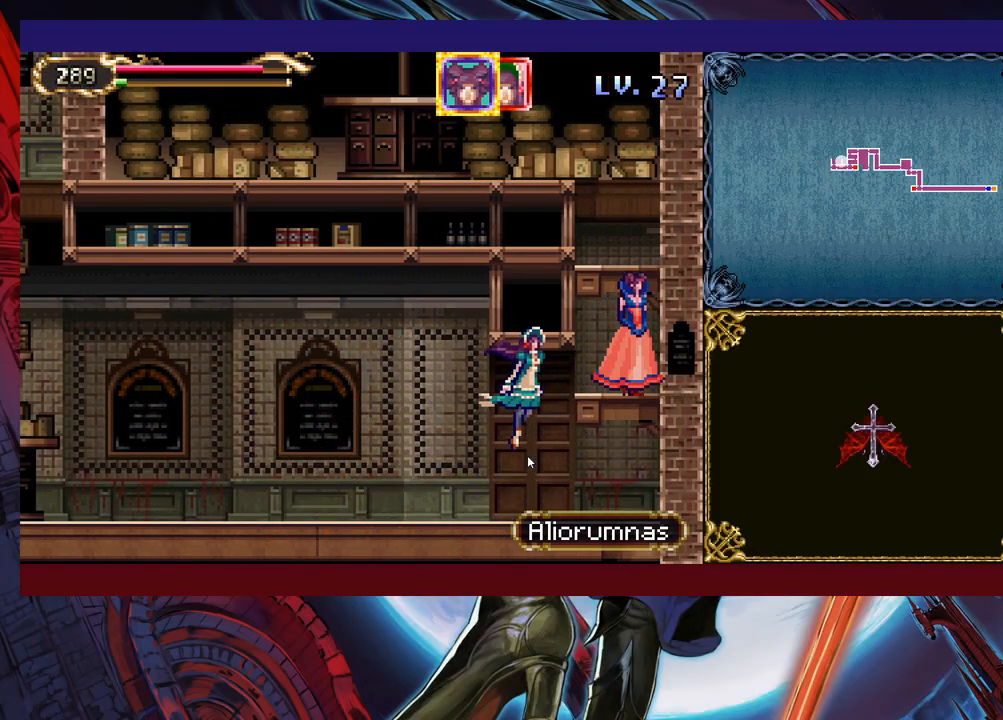
Gameplay with a controller (Xbox layout); each line is a JSON object with the inputs held at the frame after it. "events" lists button and stick changes between this image and that frame as [ms after this image, input, new state], when the widget could be followed in between. Not read: L2 L3 R2.
{"buttons": [], "left_stick": "up", "right_stick": "center", "events": [[17, "left_stick", "up"], [217, "left_stick", "down"], [483, "left_stick", "up"]]}
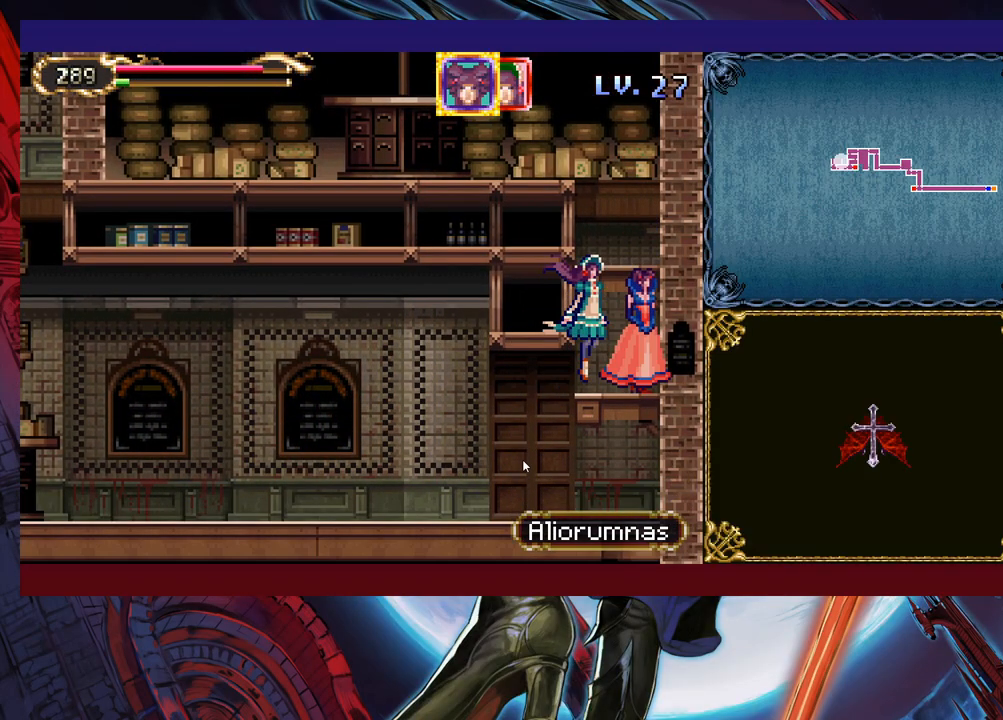
{"buttons": [], "left_stick": "up-left", "right_stick": "center", "events": [[417, "left_stick", "up-left"]]}
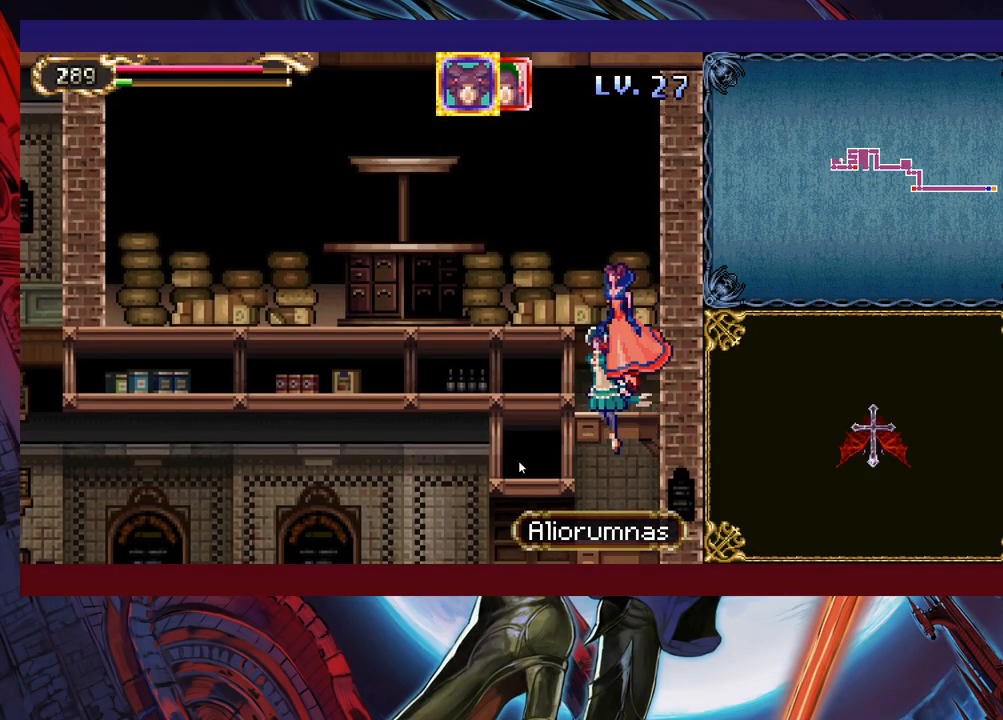
{"buttons": [], "left_stick": "down-left", "right_stick": "center", "events": [[233, "L1", "down"], [233, "left_stick", "left"], [383, "L1", "up"], [383, "left_stick", "down-left"]]}
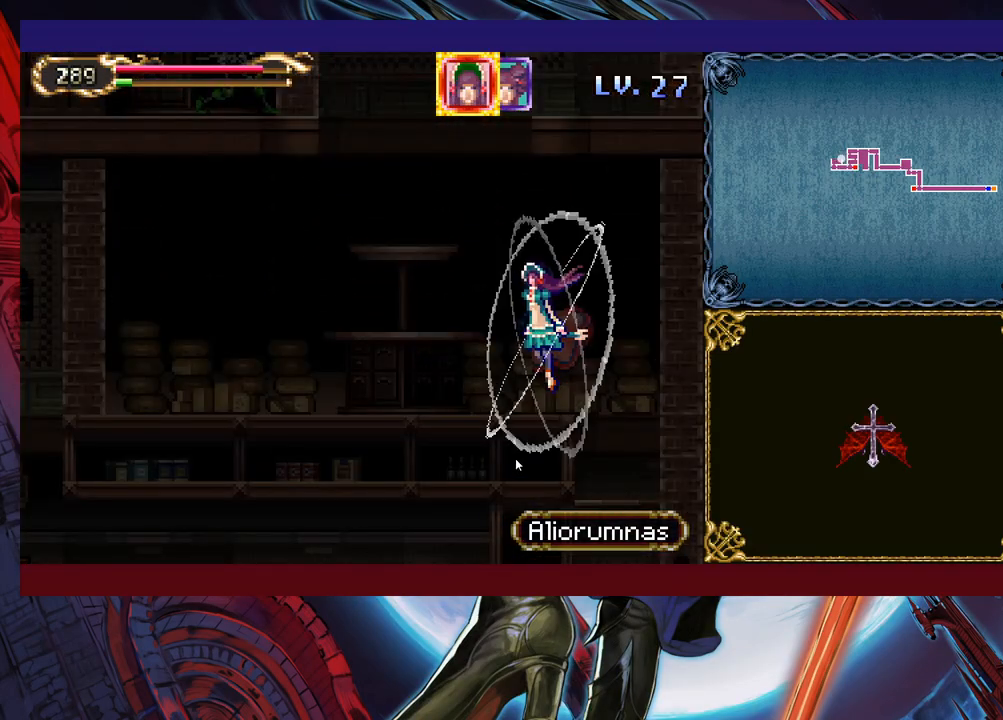
{"buttons": [], "left_stick": "down-left", "right_stick": "center", "events": []}
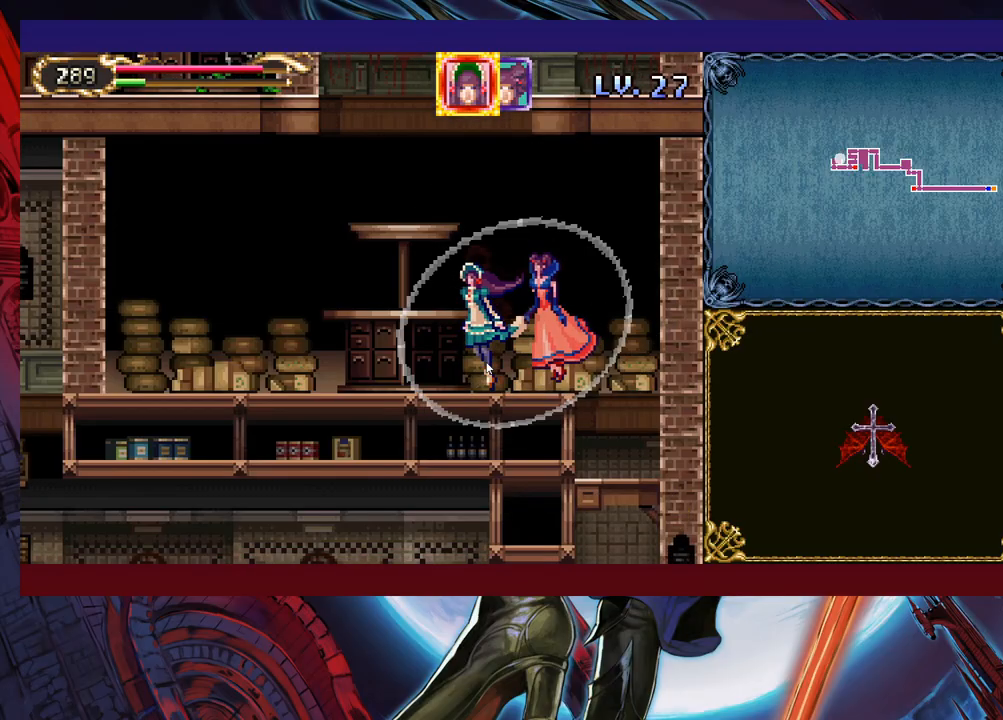
{"buttons": [], "left_stick": "up", "right_stick": "center", "events": [[83, "left_stick", "up-left"], [417, "left_stick", "up"]]}
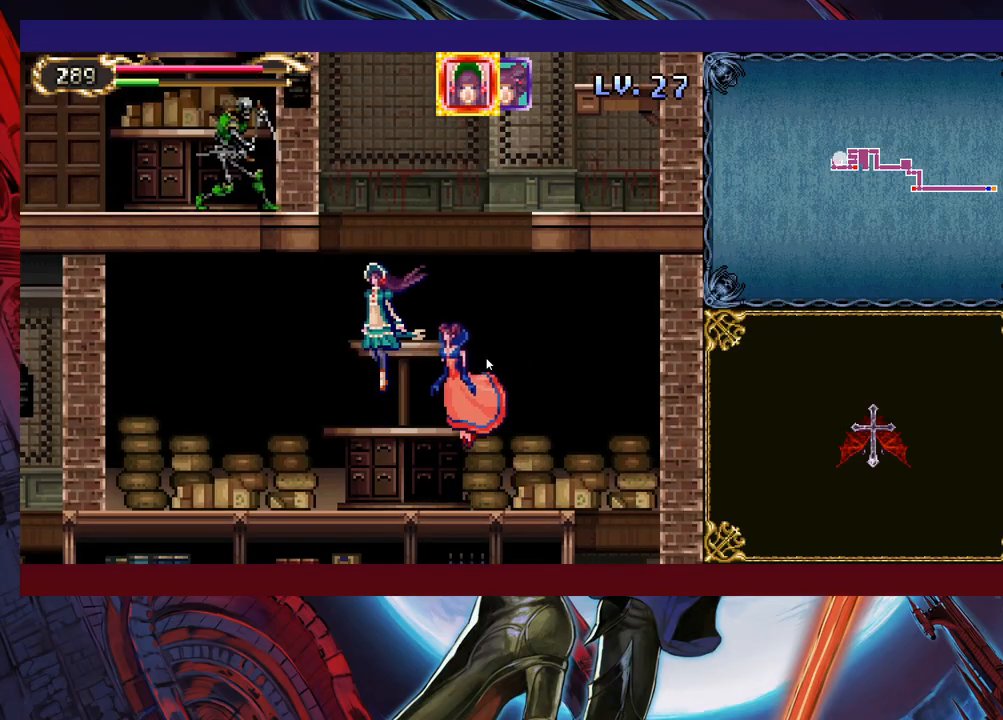
{"buttons": [], "left_stick": "center", "right_stick": "center", "events": [[233, "left_stick", "center"]]}
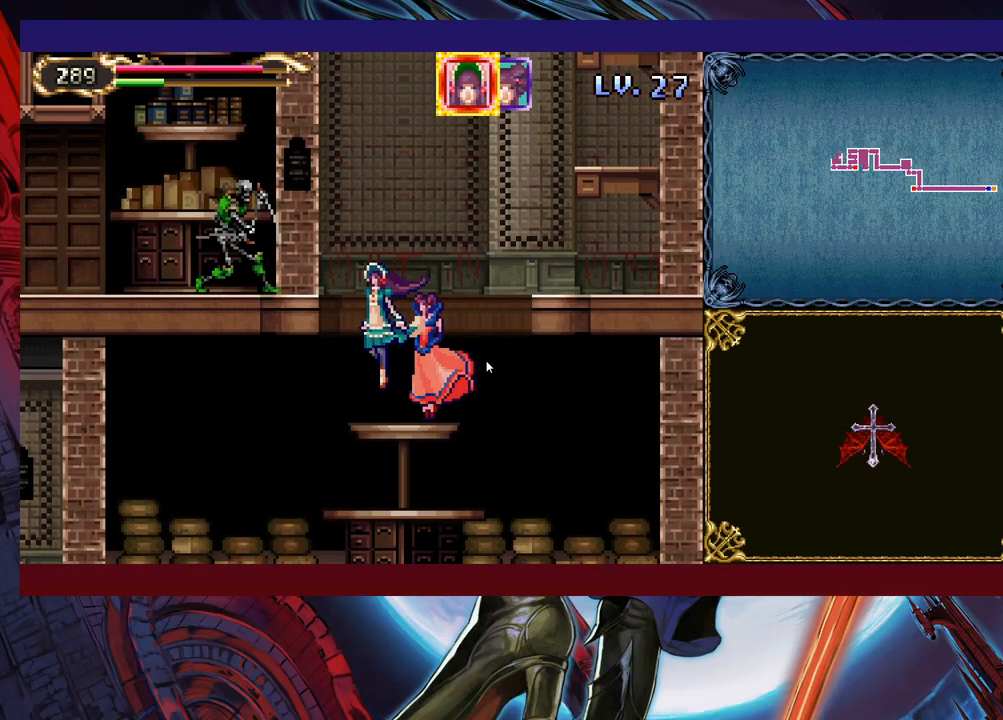
{"buttons": [], "left_stick": "center", "right_stick": "center", "events": [[233, "left_stick", "down"], [333, "left_stick", "center"]]}
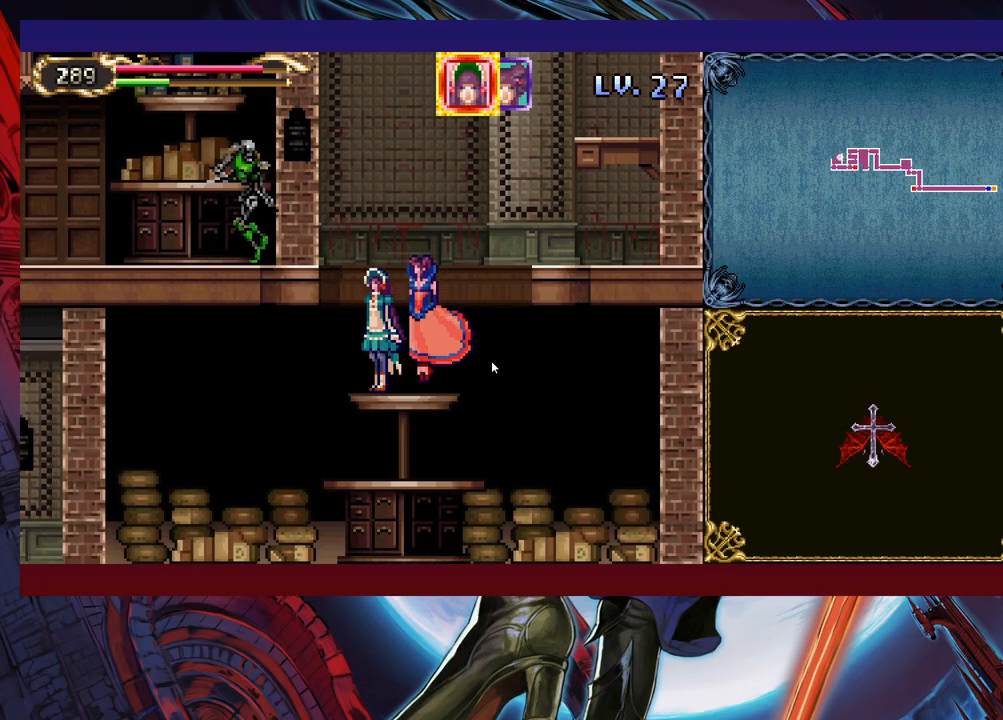
{"buttons": [], "left_stick": "center", "right_stick": "center", "events": []}
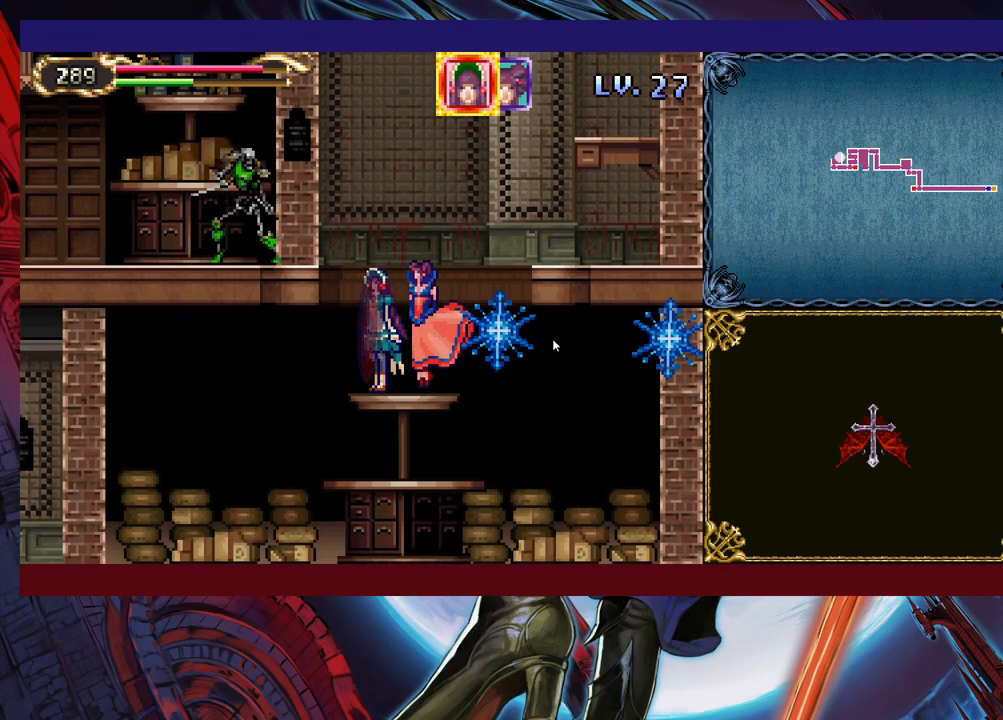
{"buttons": [], "left_stick": "center", "right_stick": "center", "events": []}
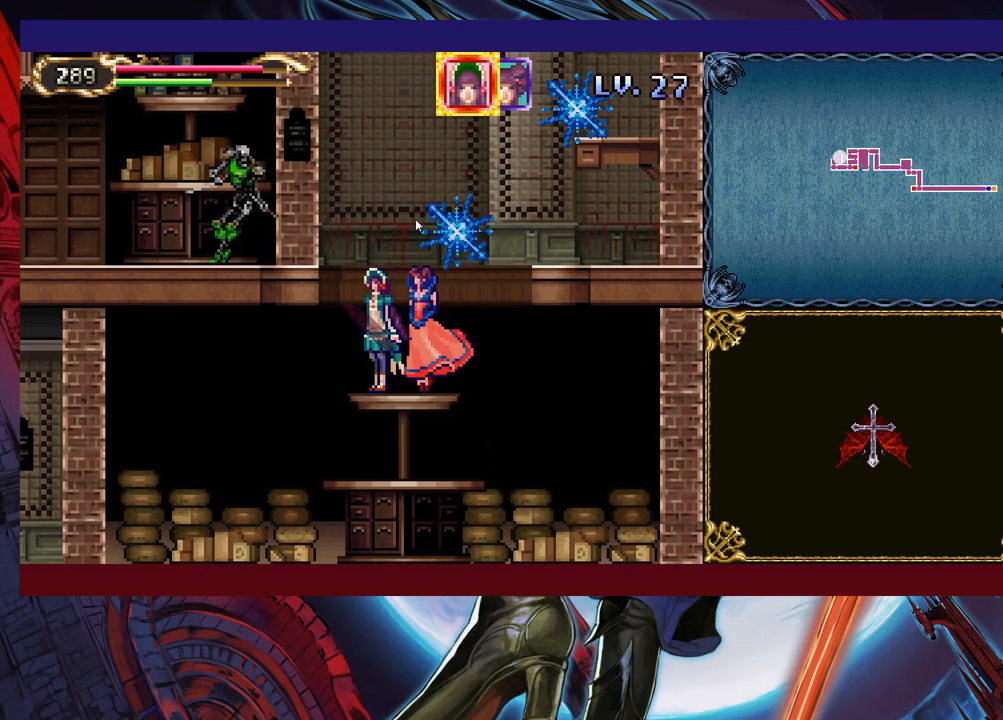
{"buttons": [], "left_stick": "center", "right_stick": "center", "events": []}
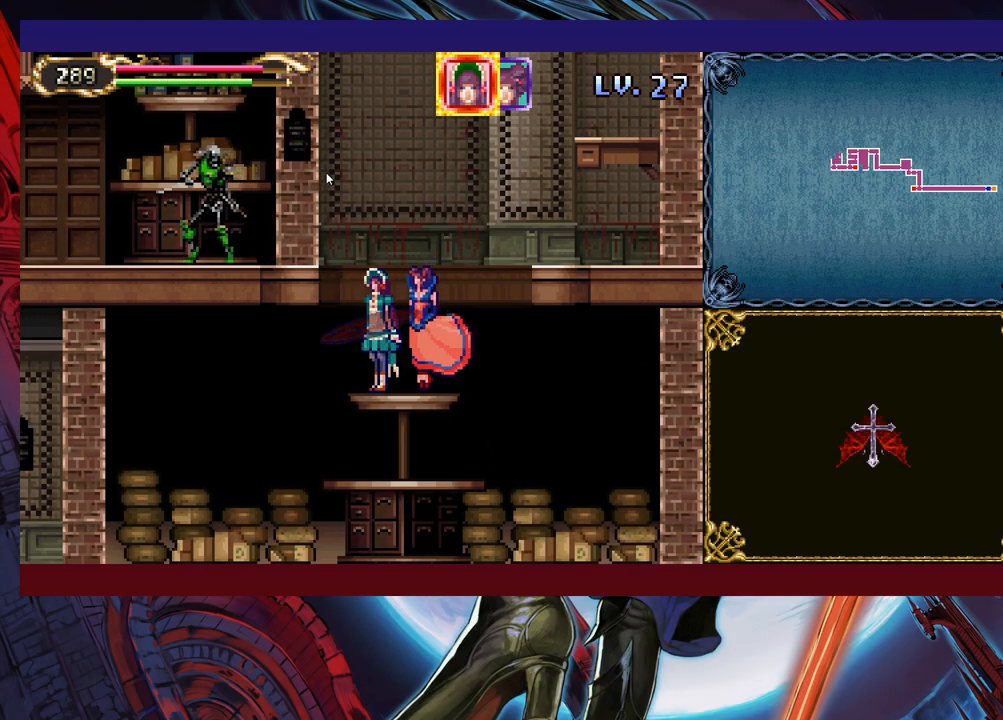
{"buttons": [], "left_stick": "center", "right_stick": "center", "events": [[117, "L1", "down"], [183, "L1", "up"]]}
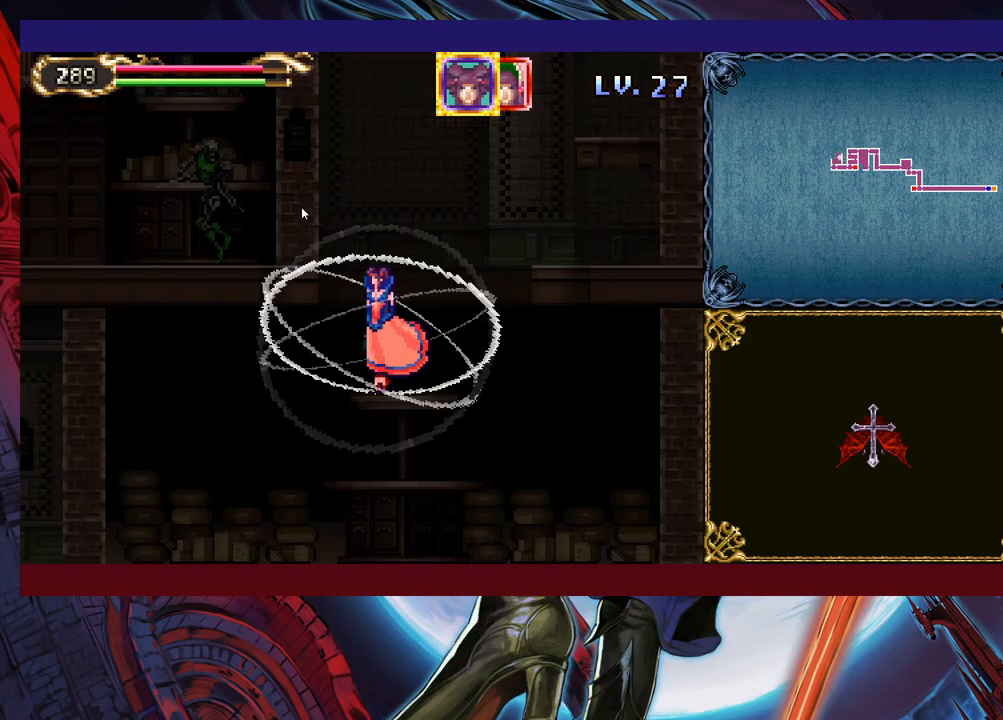
{"buttons": [], "left_stick": "center", "right_stick": "center", "events": []}
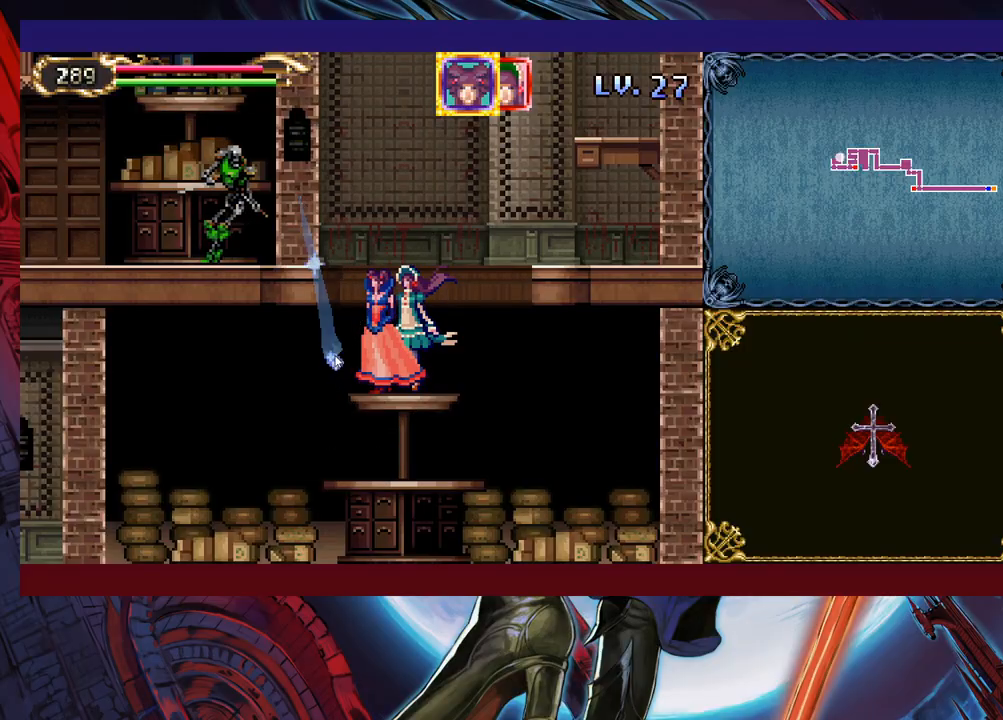
{"buttons": [], "left_stick": "center", "right_stick": "center", "events": []}
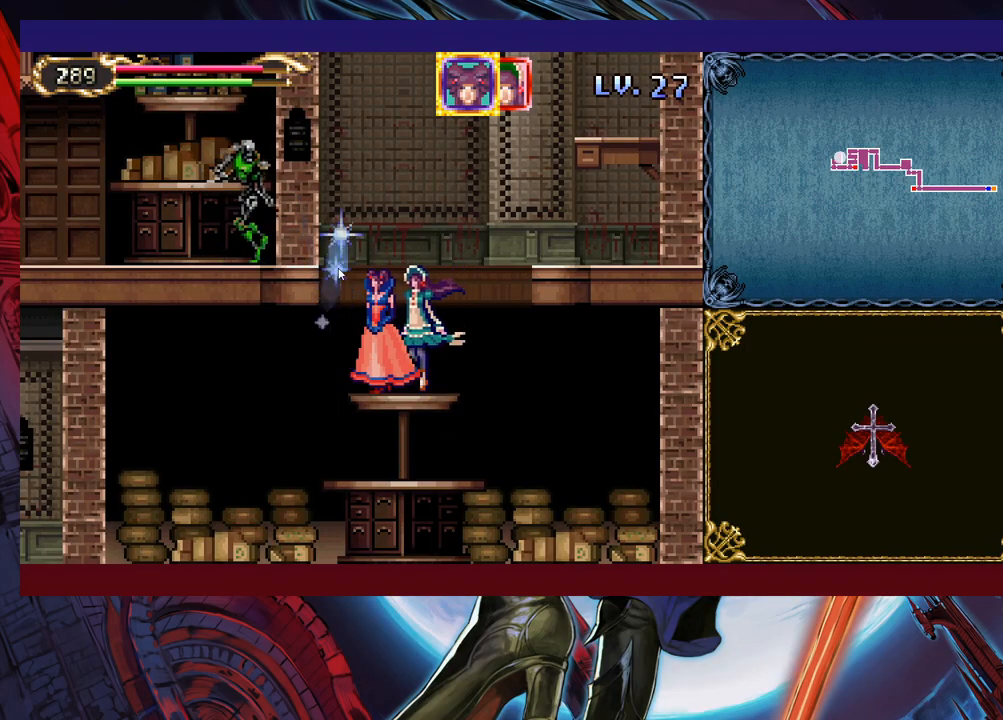
{"buttons": [], "left_stick": "center", "right_stick": "center", "events": []}
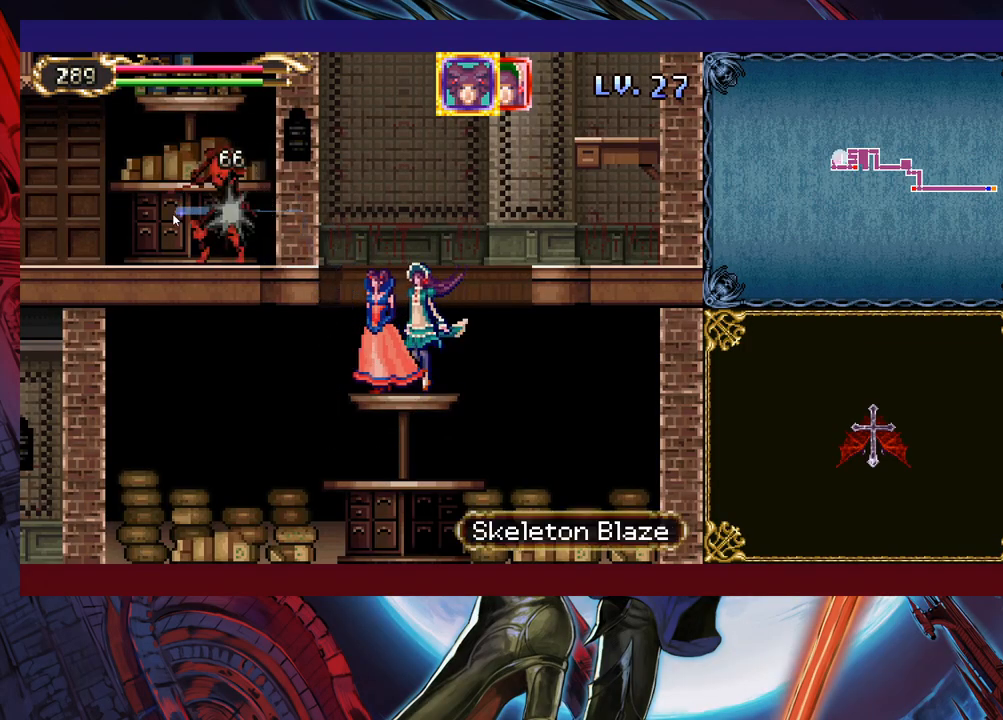
{"buttons": [], "left_stick": "center", "right_stick": "center", "events": []}
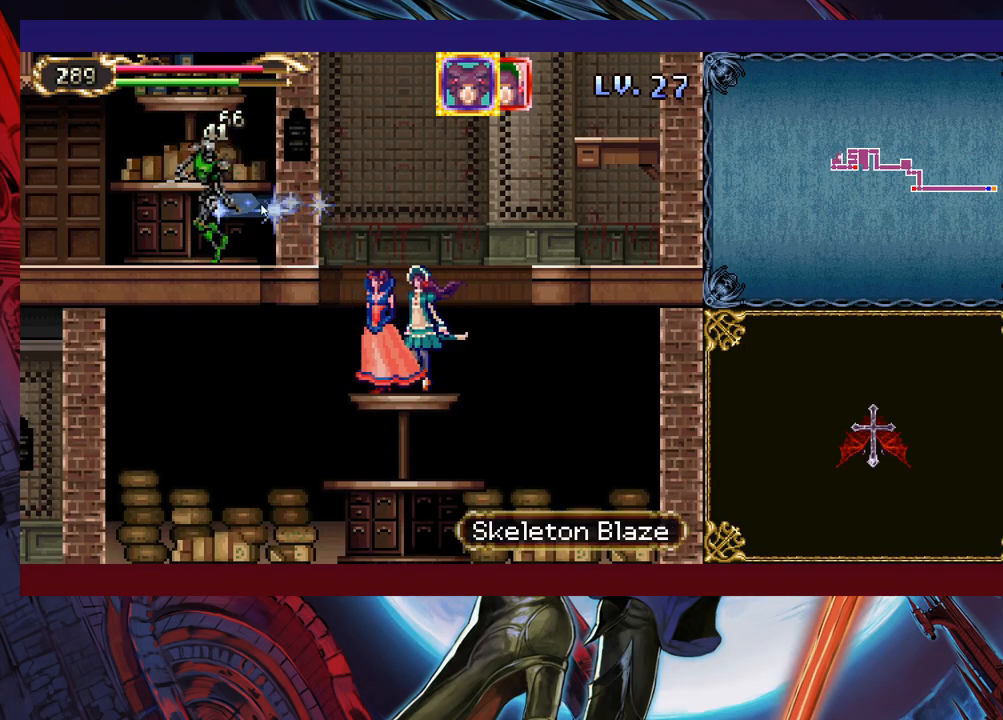
{"buttons": [], "left_stick": "center", "right_stick": "center", "events": []}
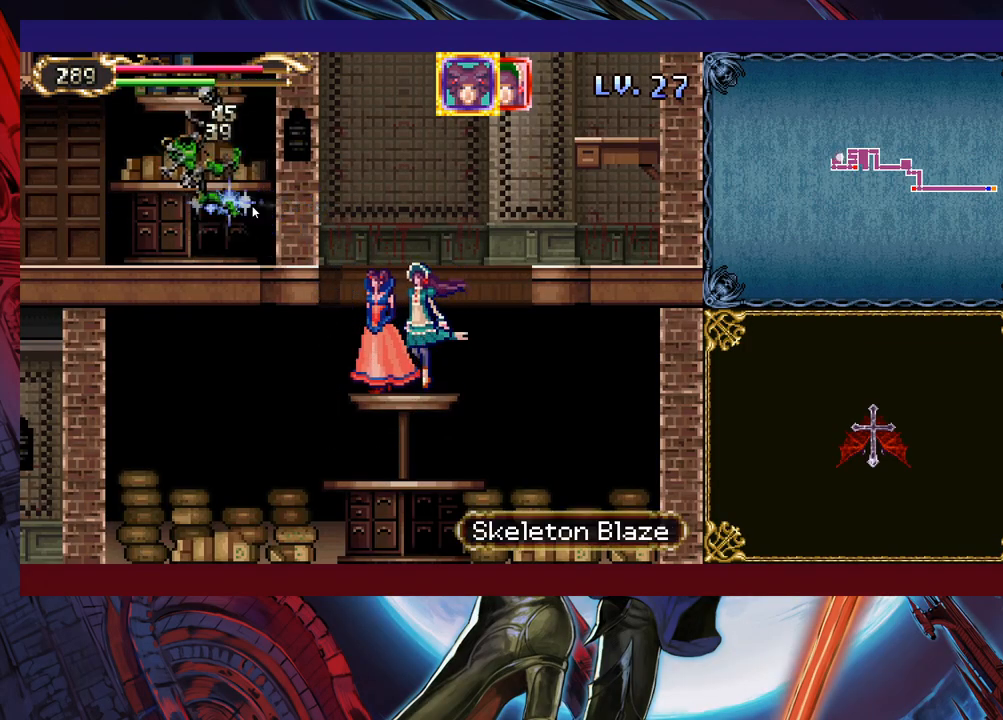
{"buttons": [], "left_stick": "up", "right_stick": "center", "events": [[233, "left_stick", "up"]]}
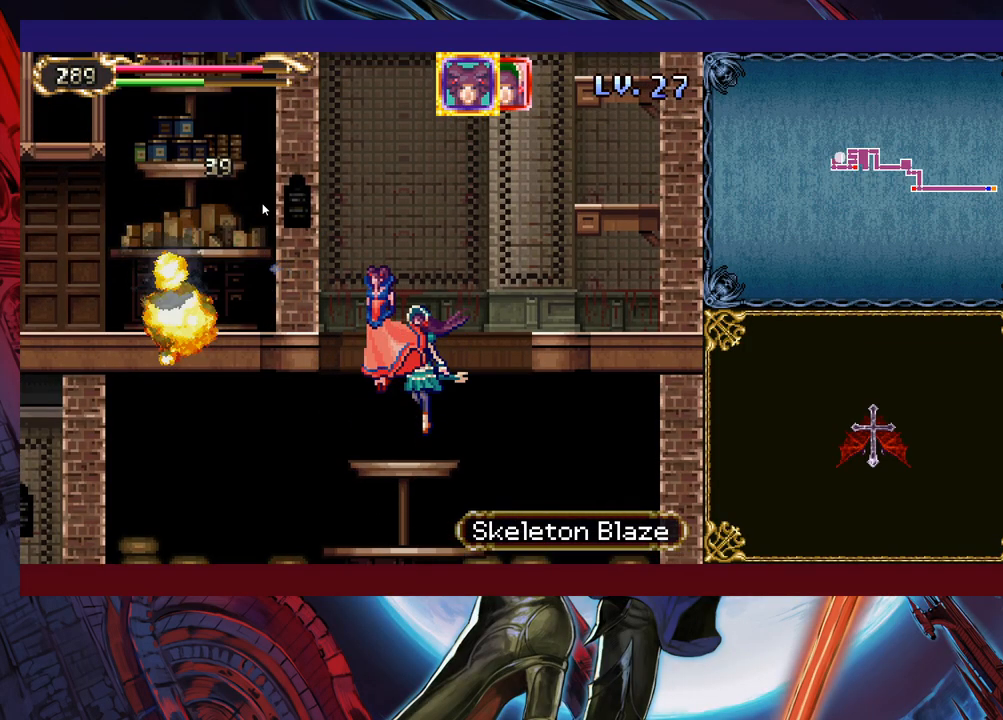
{"buttons": [], "left_stick": "up-right", "right_stick": "center", "events": [[83, "left_stick", "up-right"]]}
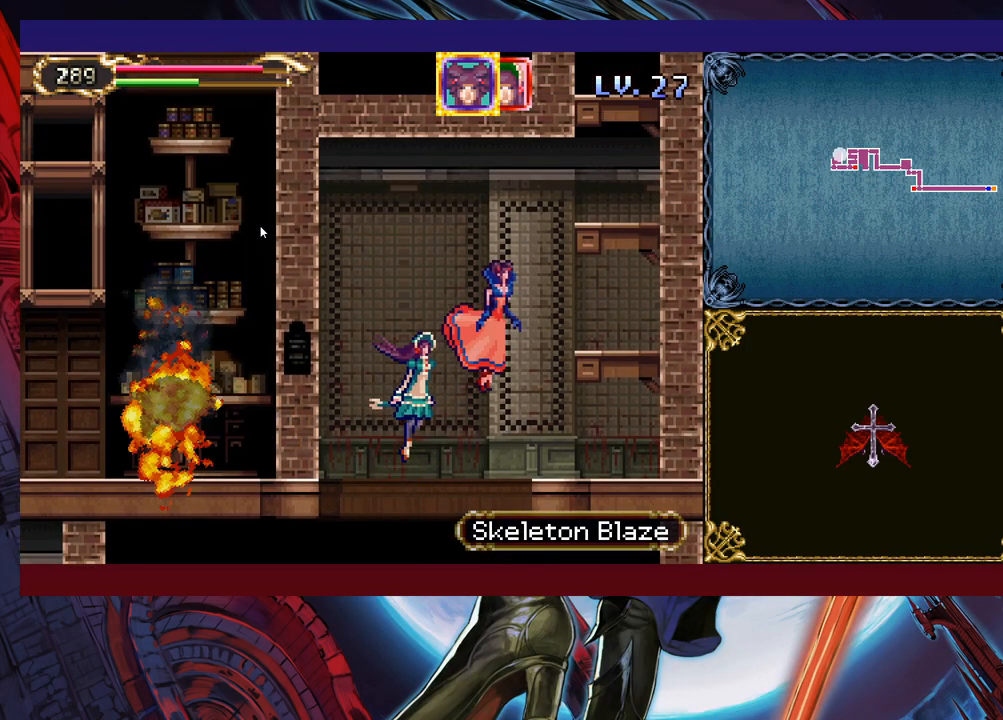
{"buttons": [], "left_stick": "up-right", "right_stick": "center", "events": []}
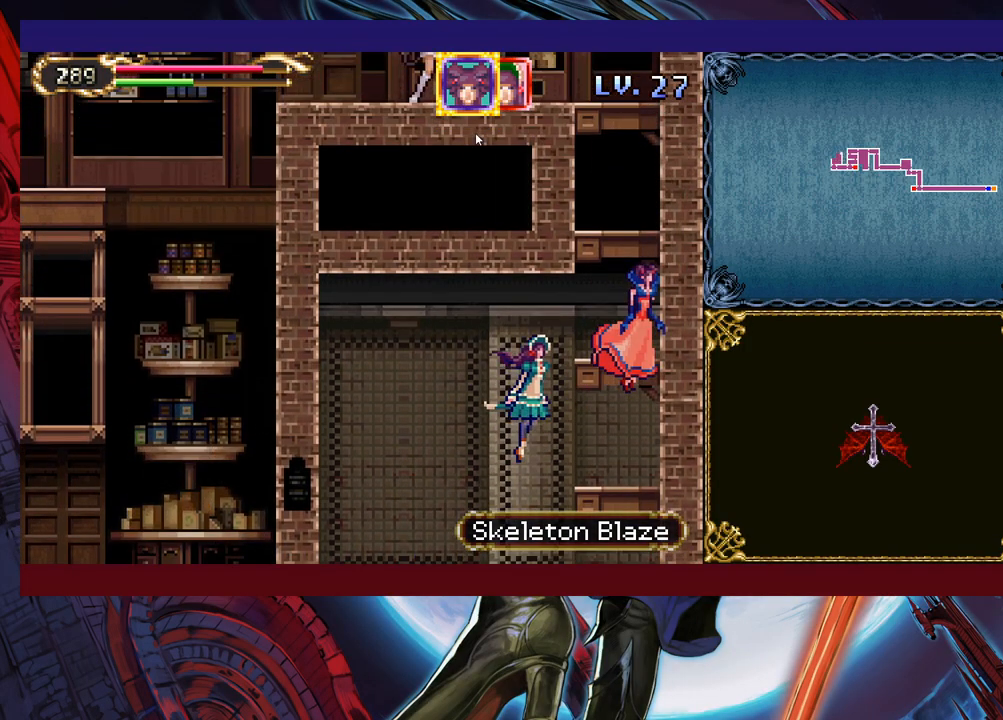
{"buttons": [], "left_stick": "up-right", "right_stick": "center", "events": [[217, "L1", "down"], [333, "L1", "up"]]}
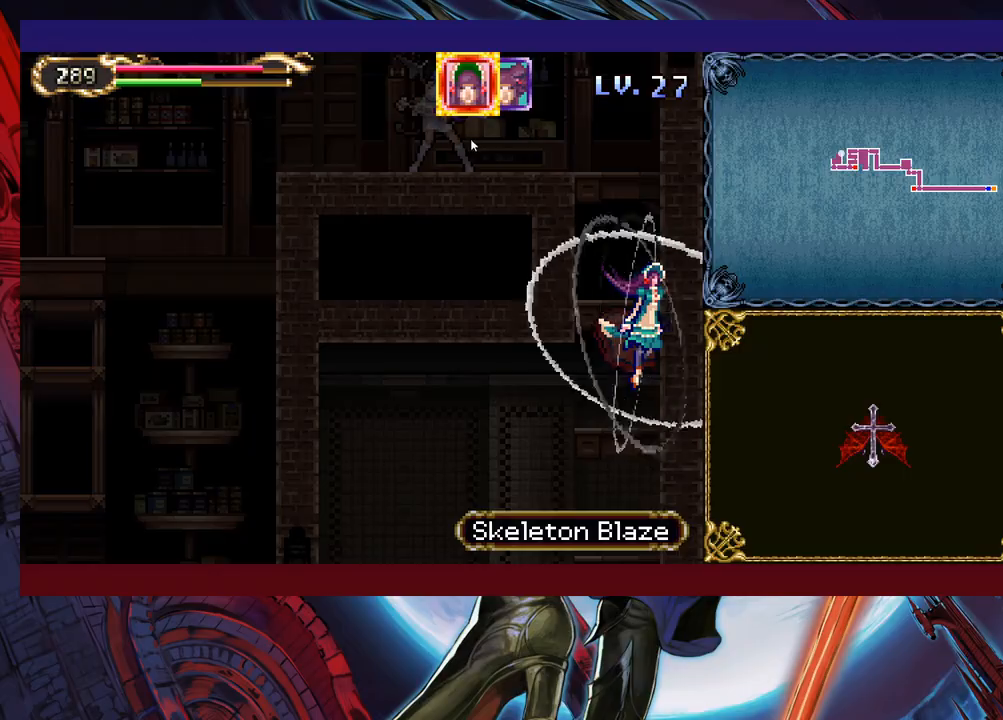
{"buttons": [], "left_stick": "up-right", "right_stick": "center", "events": []}
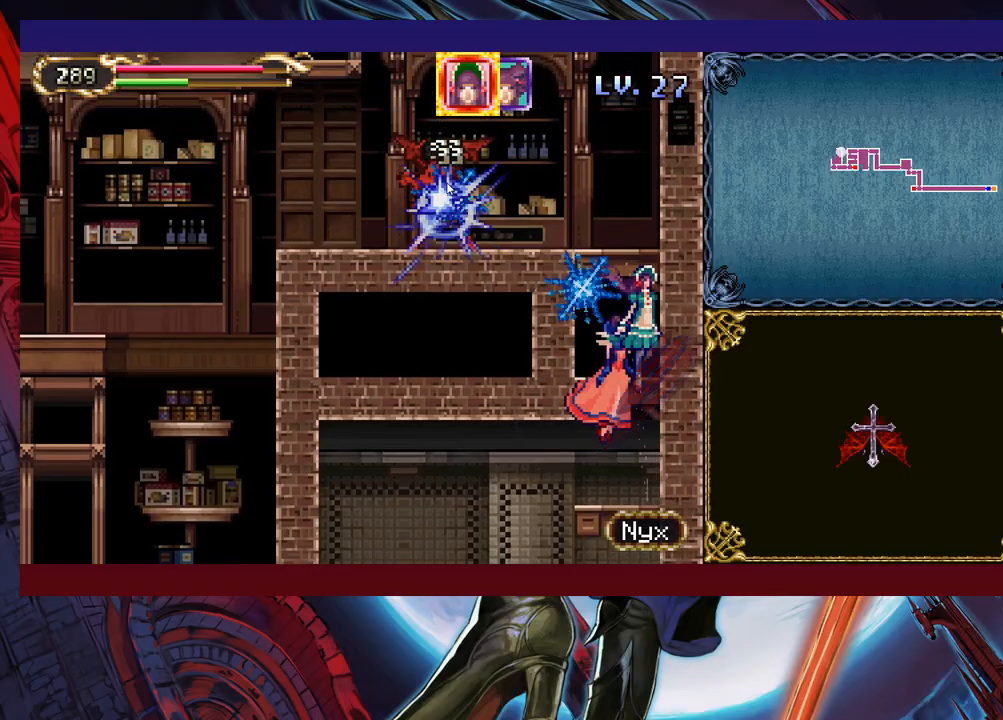
{"buttons": [], "left_stick": "up-left", "right_stick": "center", "events": [[33, "left_stick", "up"], [317, "left_stick", "up-left"]]}
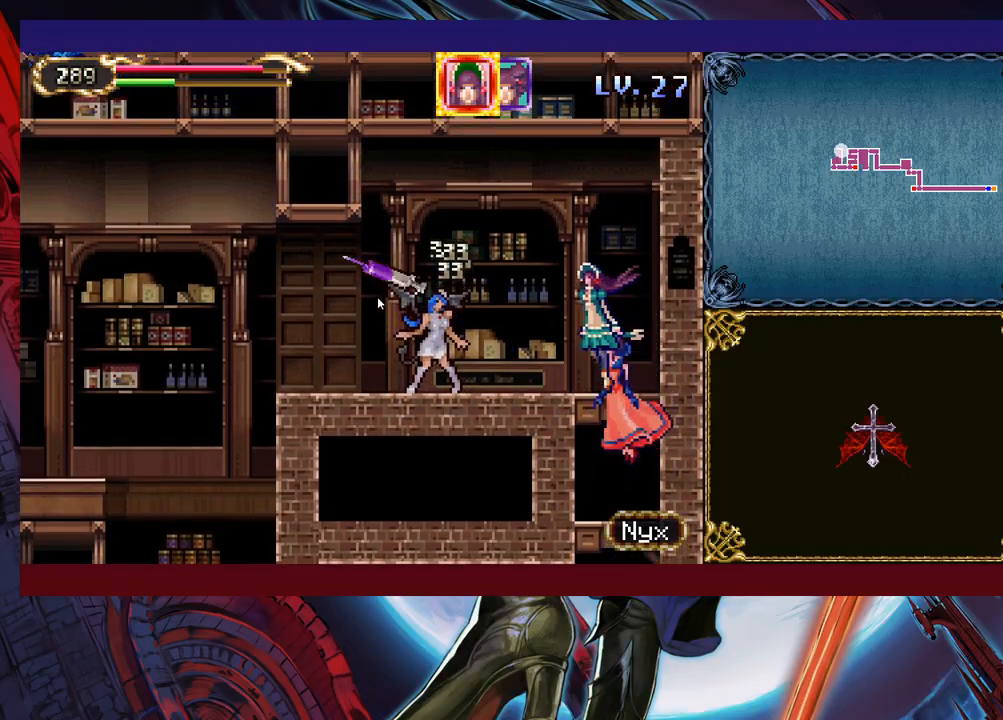
{"buttons": [], "left_stick": "down-left", "right_stick": "center", "events": [[217, "left_stick", "left"], [433, "left_stick", "down-left"]]}
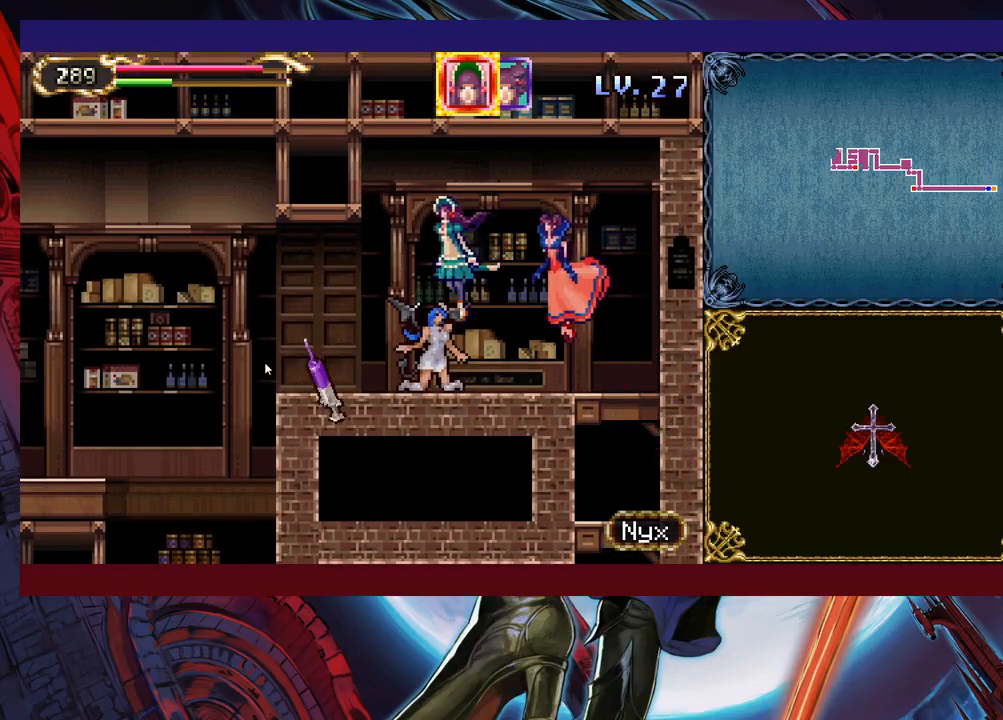
{"buttons": [], "left_stick": "down-left", "right_stick": "center", "events": []}
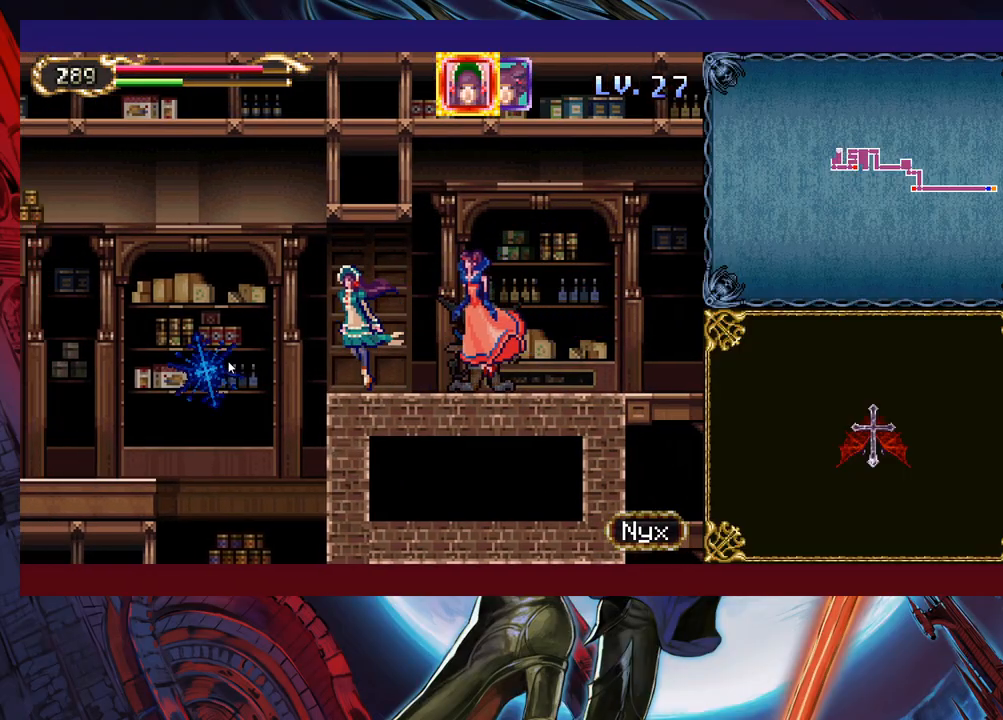
{"buttons": [], "left_stick": "down-left", "right_stick": "center", "events": []}
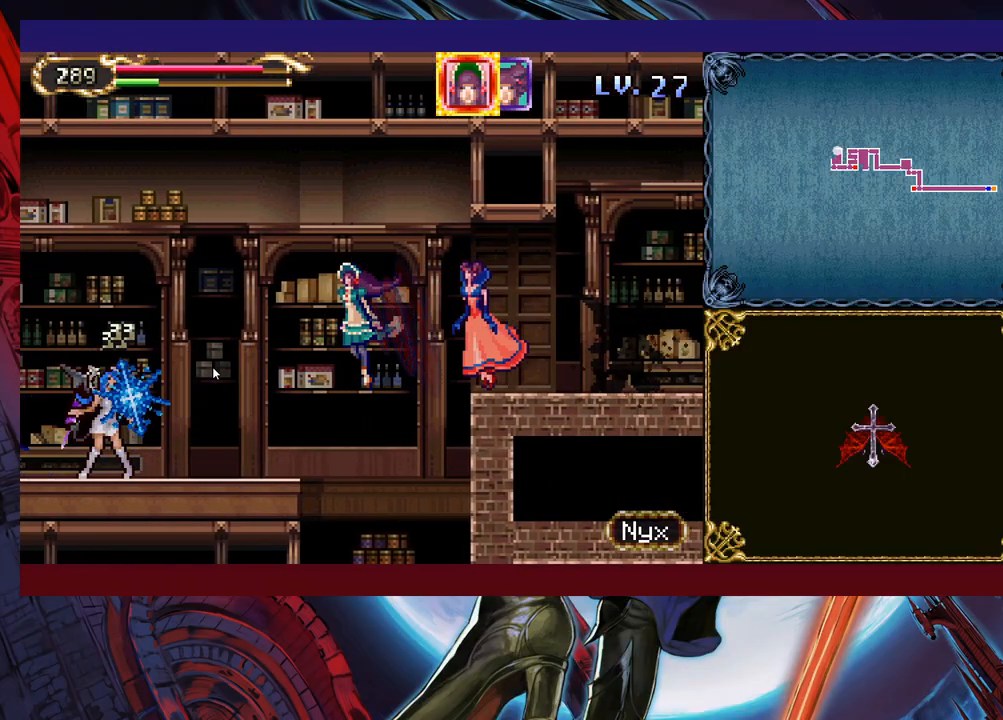
{"buttons": [], "left_stick": "down-left", "right_stick": "center", "events": []}
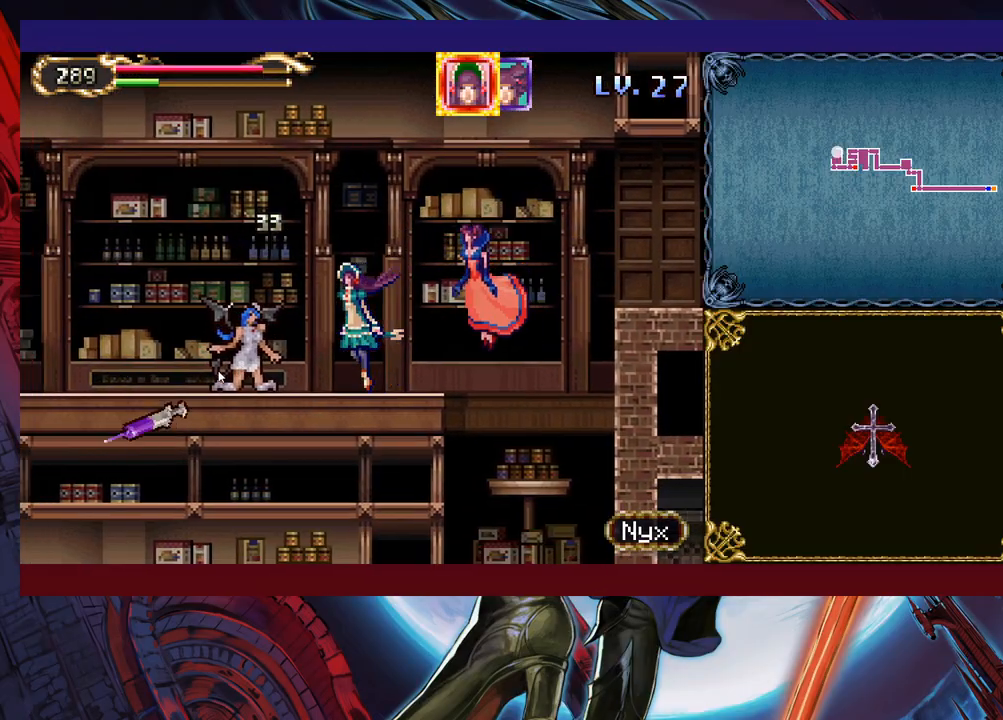
{"buttons": [], "left_stick": "down-left", "right_stick": "center", "events": []}
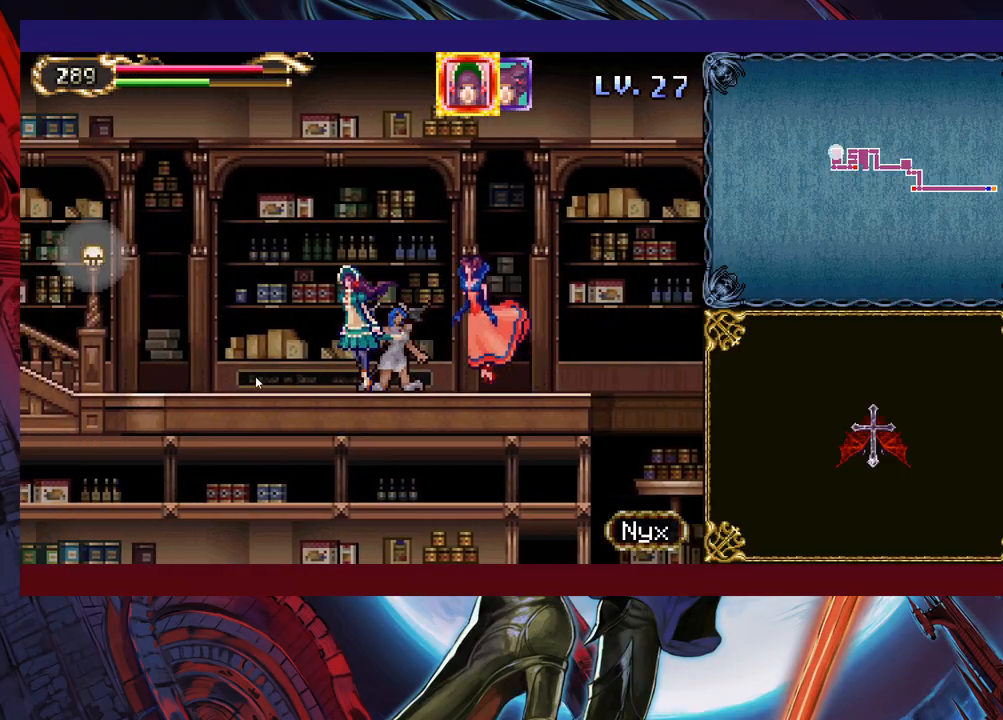
{"buttons": [], "left_stick": "down-left", "right_stick": "center", "events": []}
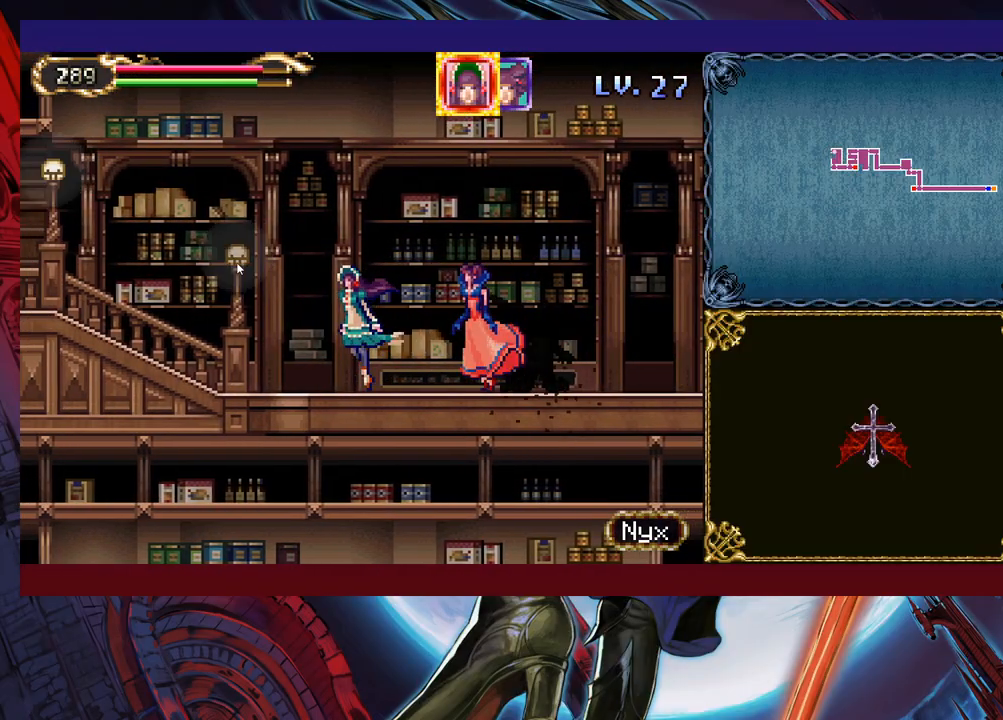
{"buttons": [], "left_stick": "left", "right_stick": "center", "events": [[233, "left_stick", "left"]]}
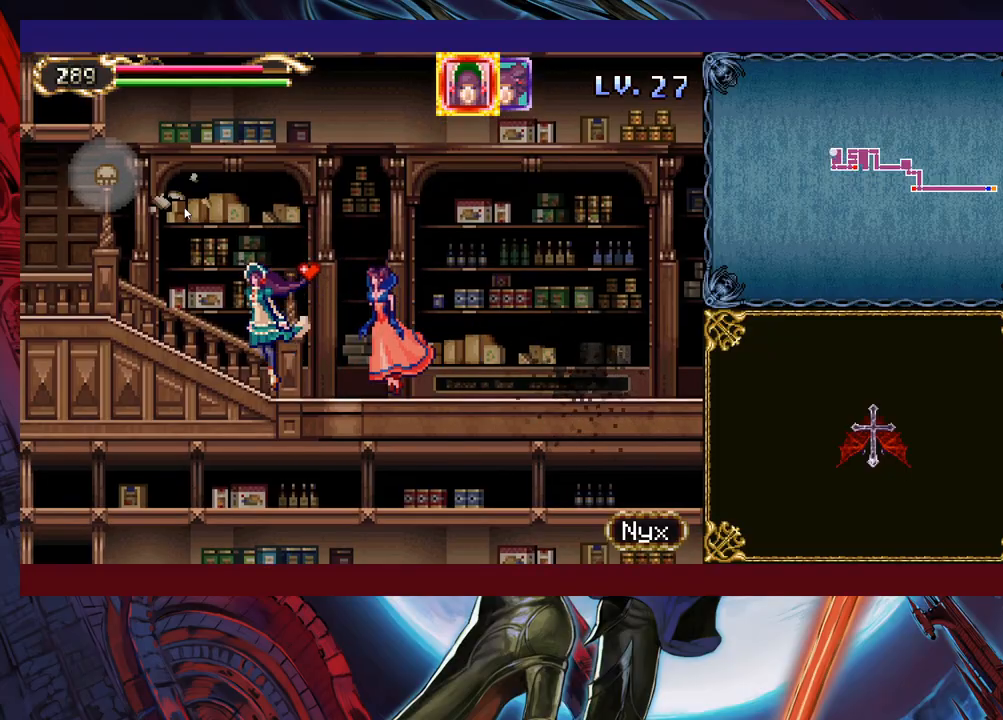
{"buttons": [], "left_stick": "down-left", "right_stick": "center", "events": [[33, "left_stick", "down-left"]]}